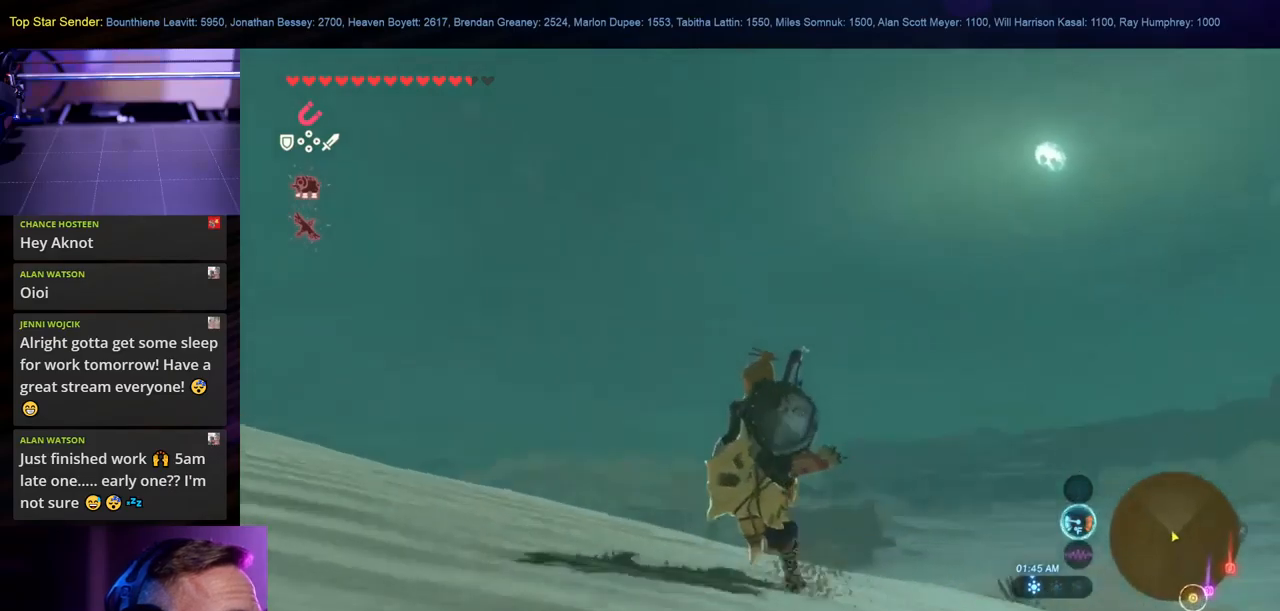
Gameplay with a controller (Nintendo layout); each line is a JSON object with the inputs held at the frame after it. "events" lists button and stick changes between this image and that frame as [ms after this image, input, new state], when the widget could be followed in between. Not read: L1 L2 L3 R1 R2 R3.
{"buttons": [], "left_stick": "up-left", "right_stick": "center", "events": [[233, "right_stick", "center"], [316, "left_stick", "up-left"]]}
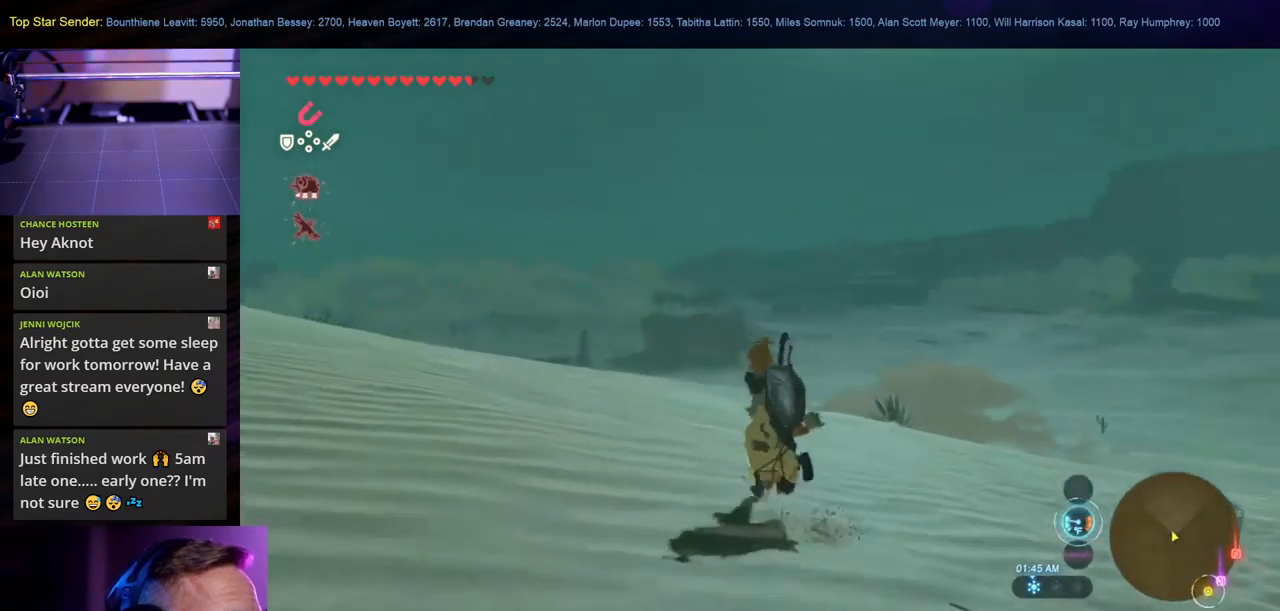
{"buttons": [], "left_stick": "left", "right_stick": "right", "events": [[33, "right_stick", "right"], [483, "left_stick", "left"]]}
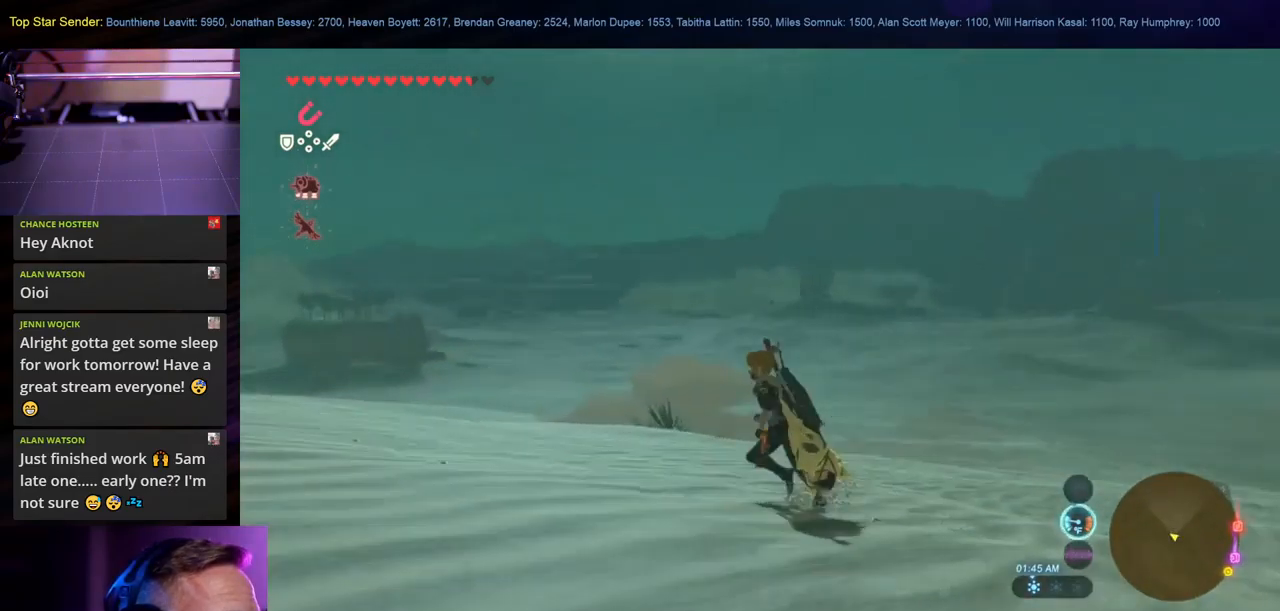
{"buttons": [], "left_stick": "left", "right_stick": "center", "events": [[100, "right_stick", "center"]]}
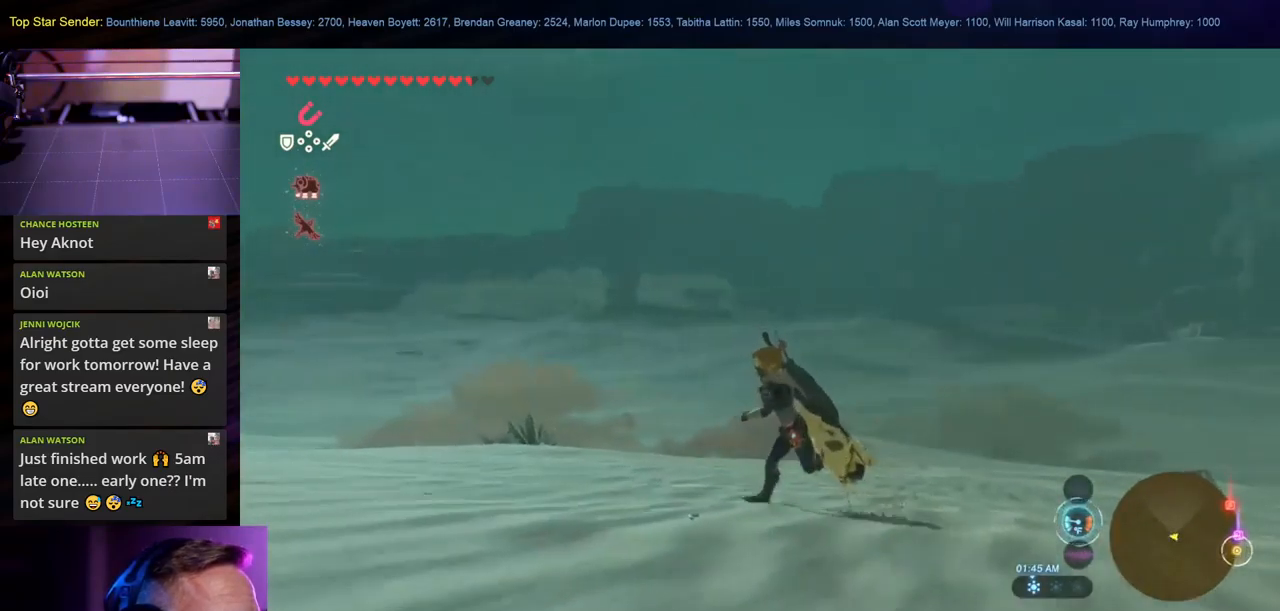
{"buttons": [], "left_stick": "left", "right_stick": "center", "events": []}
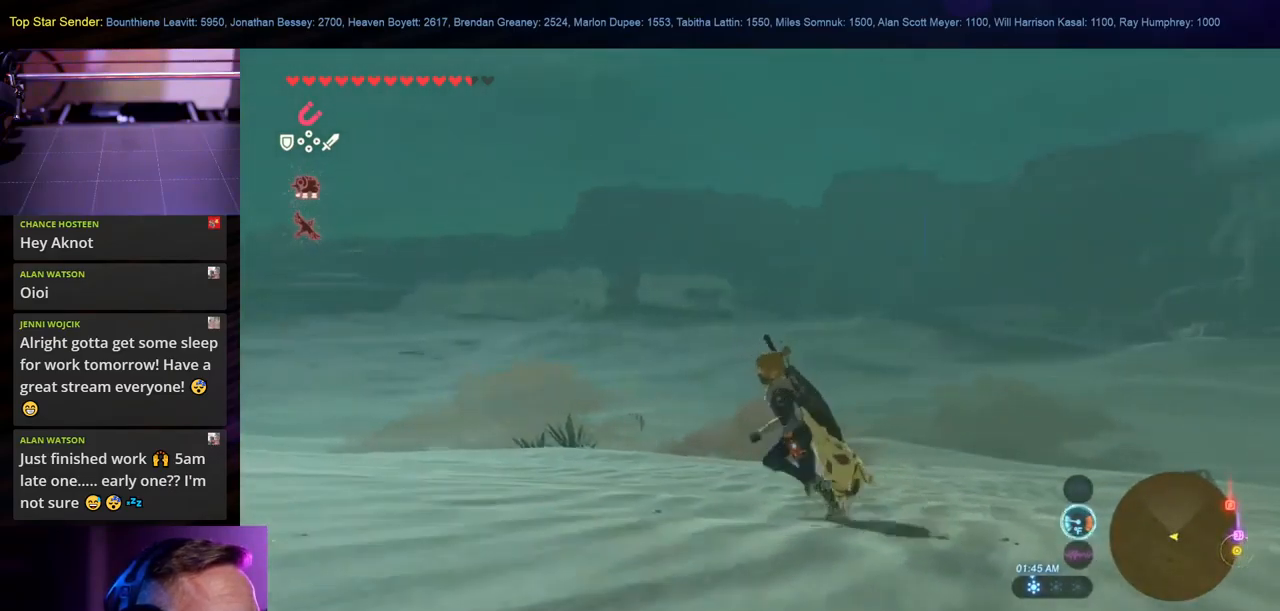
{"buttons": [], "left_stick": "up-left", "right_stick": "center", "events": [[466, "left_stick", "up-left"]]}
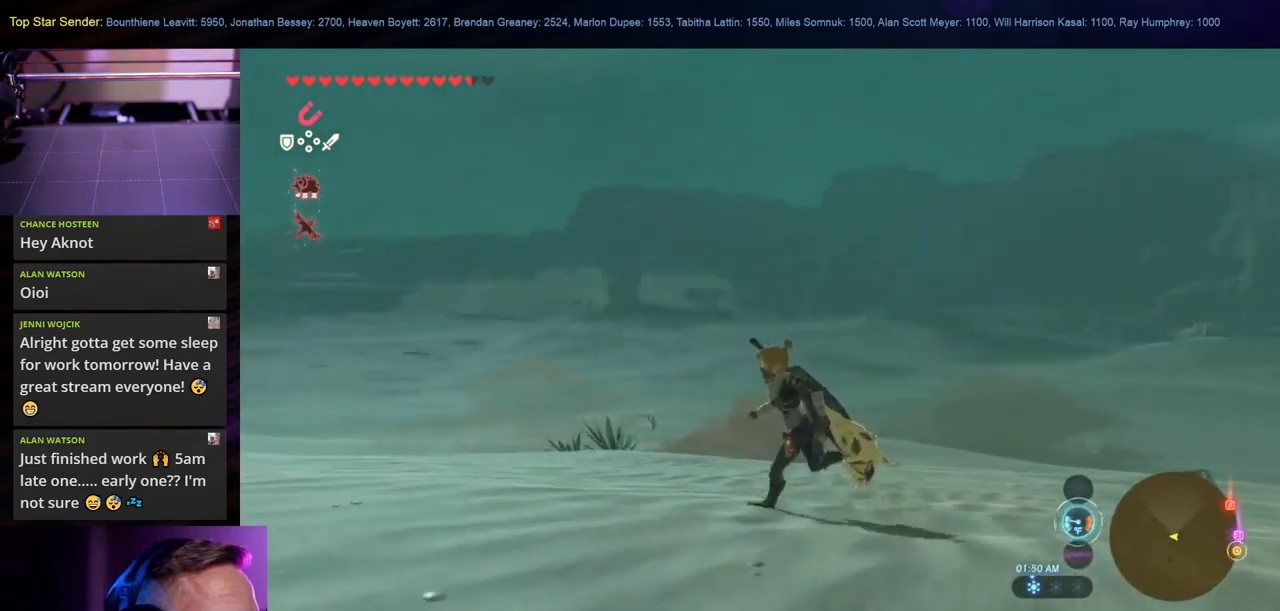
{"buttons": [], "left_stick": "up-right", "right_stick": "right", "events": [[100, "left_stick", "up"], [200, "right_stick", "right"], [416, "left_stick", "up-right"]]}
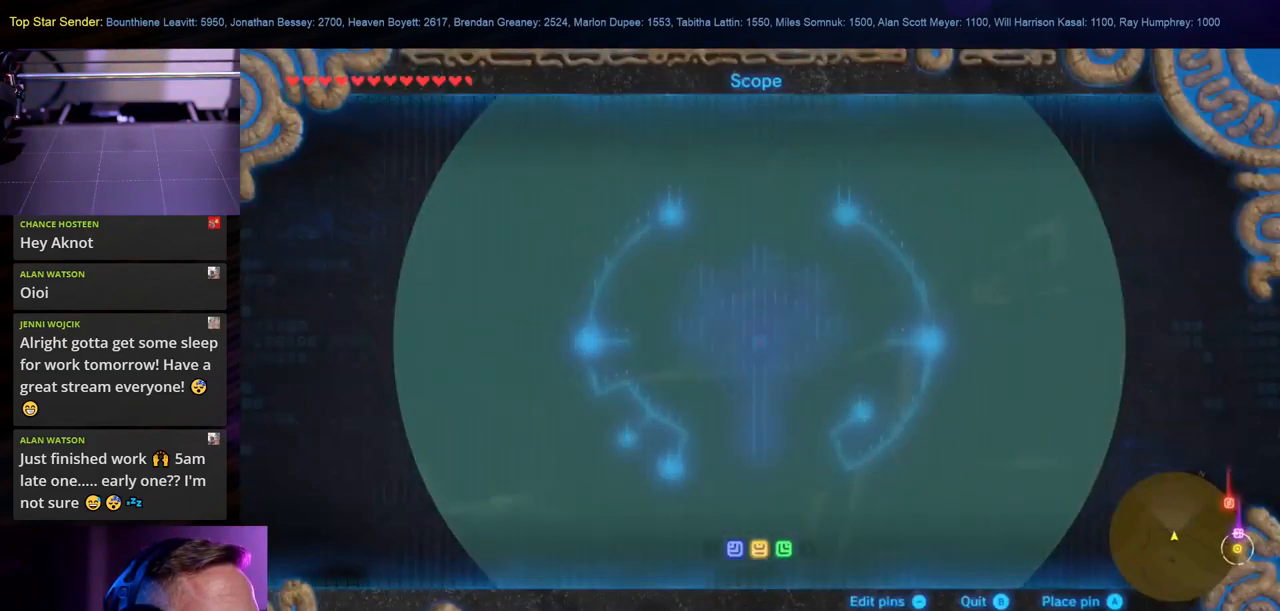
{"buttons": [], "left_stick": "center", "right_stick": "center", "events": [[66, "right_stick", "center"], [116, "left_stick", "center"], [216, "left_stick", "left"], [216, "right_stick", "down-right"], [316, "left_stick", "down-left"], [416, "right_stick", "center"], [483, "left_stick", "center"]]}
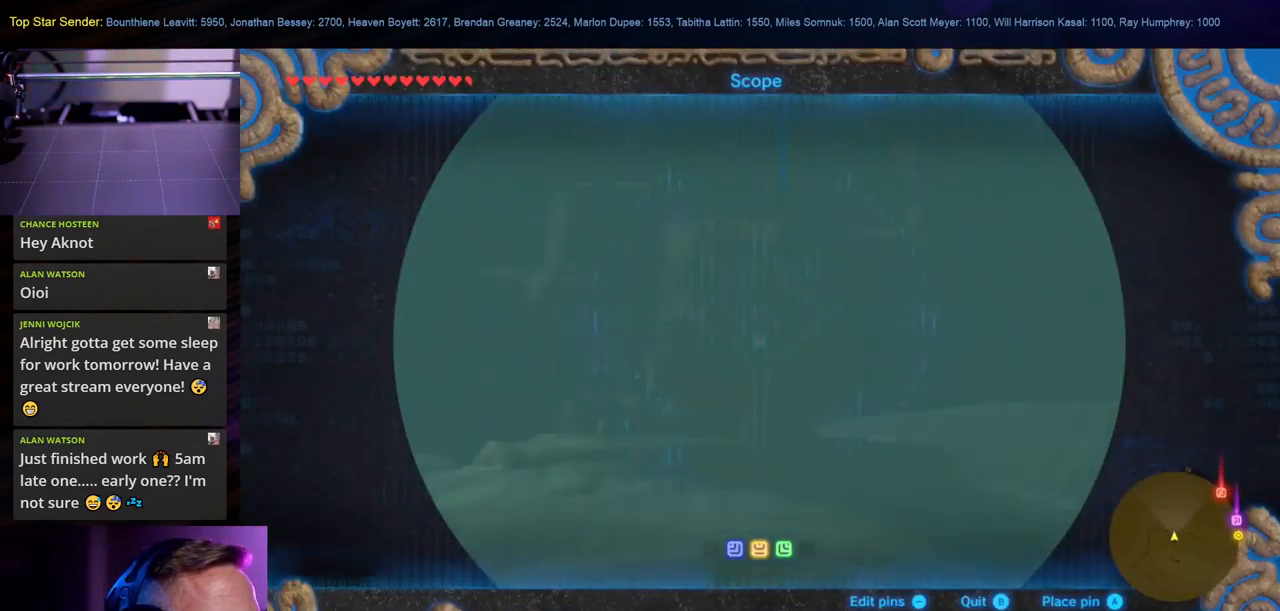
{"buttons": [], "left_stick": "center", "right_stick": "center", "events": []}
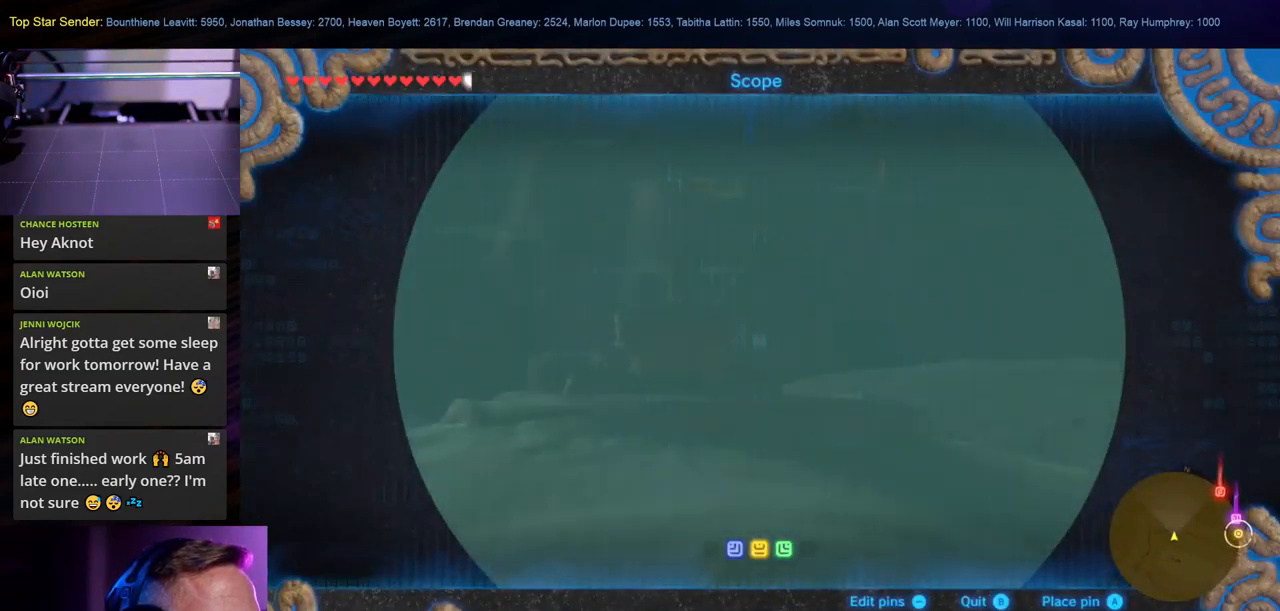
{"buttons": [], "left_stick": "left", "right_stick": "center", "events": [[416, "left_stick", "left"]]}
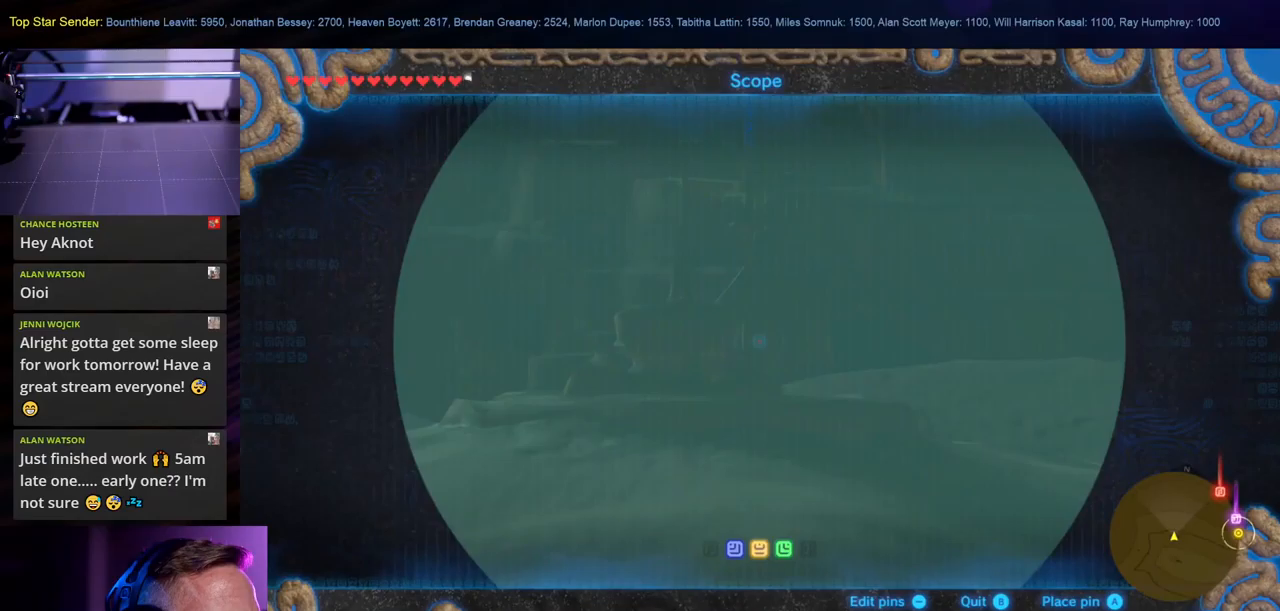
{"buttons": [], "left_stick": "left", "right_stick": "center", "events": [[233, "B", "down"], [367, "B", "up"]]}
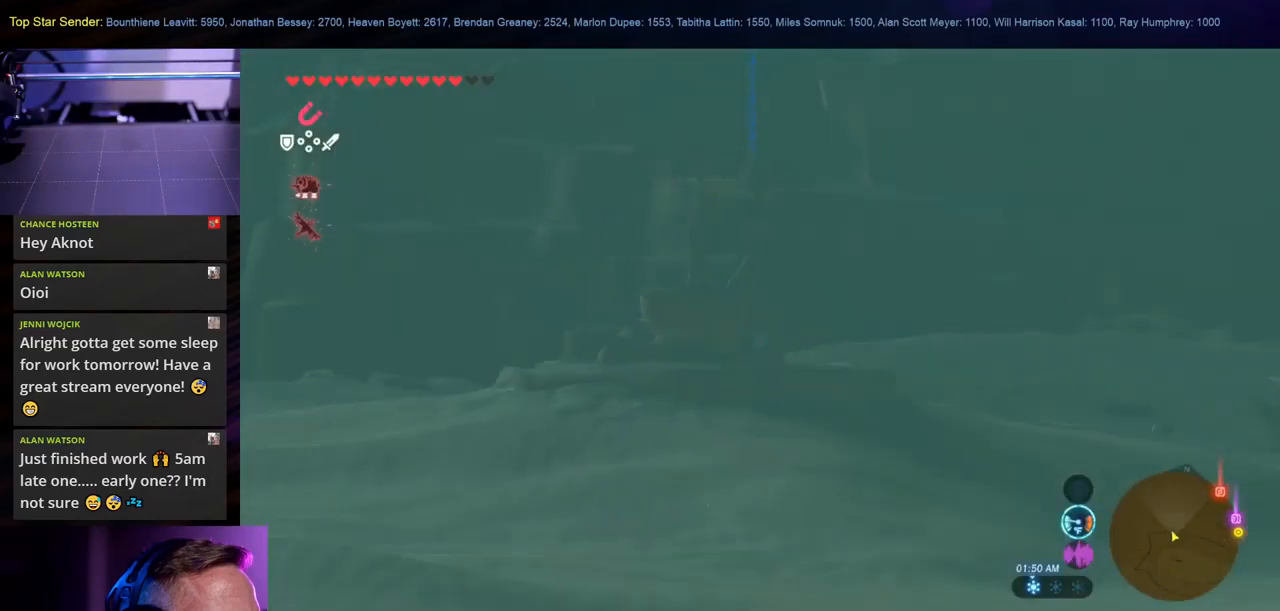
{"buttons": [], "left_stick": "up-left", "right_stick": "down-left", "events": [[33, "right_stick", "down-left"], [83, "left_stick", "up-left"]]}
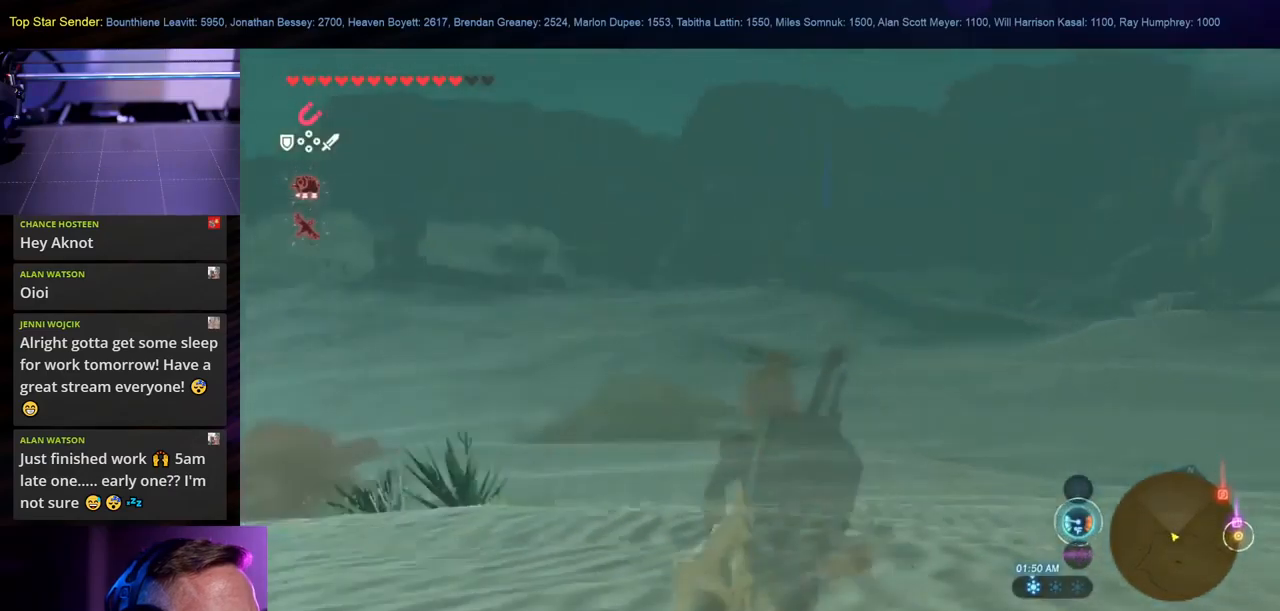
{"buttons": [], "left_stick": "up-left", "right_stick": "left", "events": [[400, "right_stick", "left"]]}
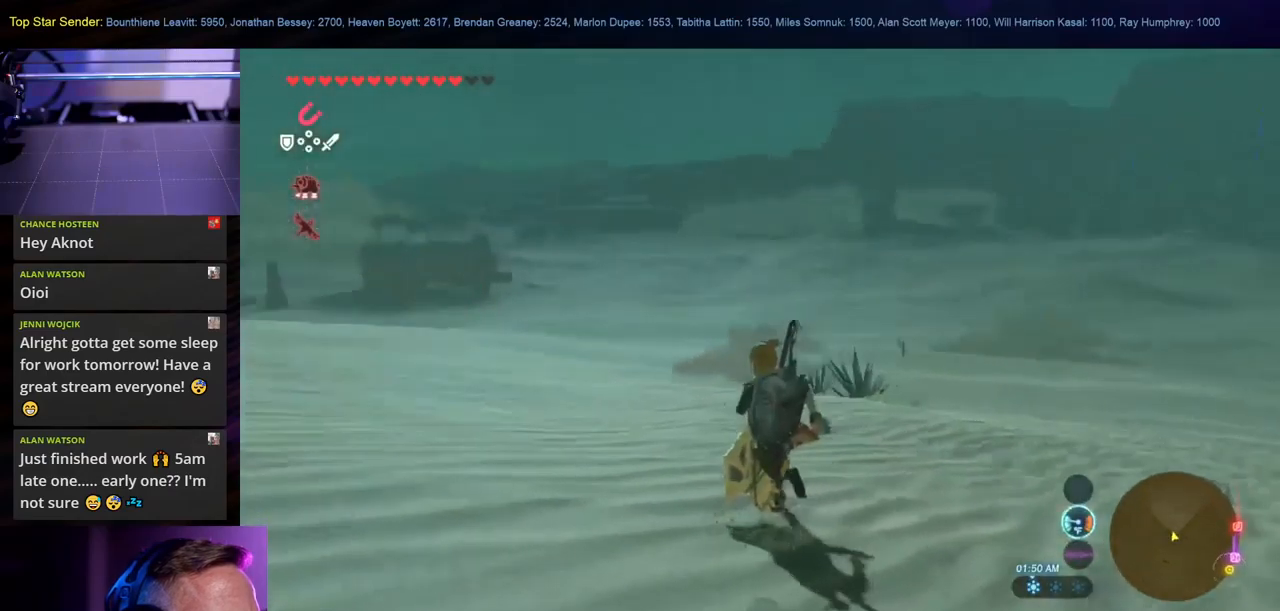
{"buttons": ["B"], "left_stick": "up-left", "right_stick": "center", "events": [[150, "right_stick", "center"], [333, "B", "down"]]}
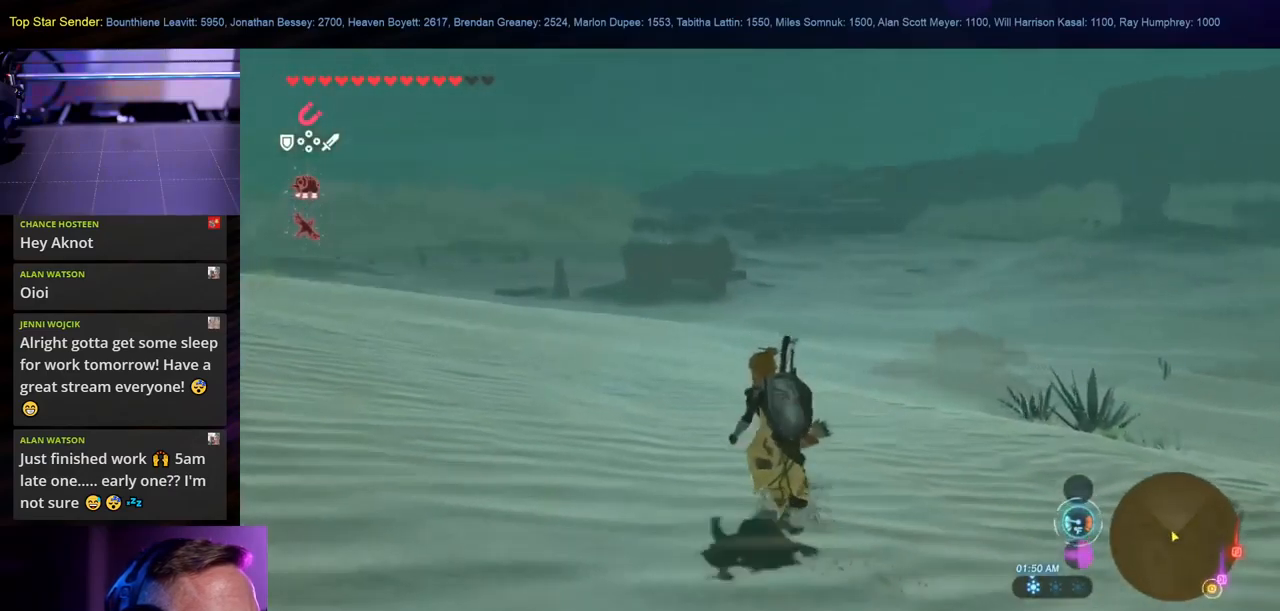
{"buttons": ["B"], "left_stick": "up-left", "right_stick": "center", "events": []}
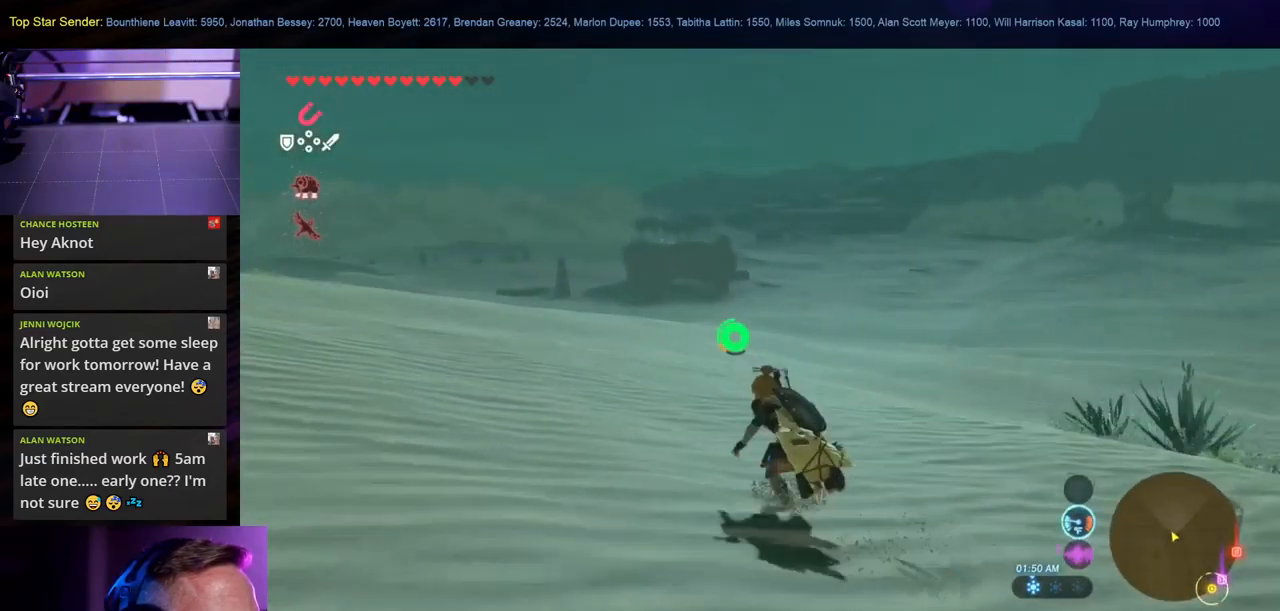
{"buttons": [], "left_stick": "up-left", "right_stick": "center", "events": [[500, "B", "up"]]}
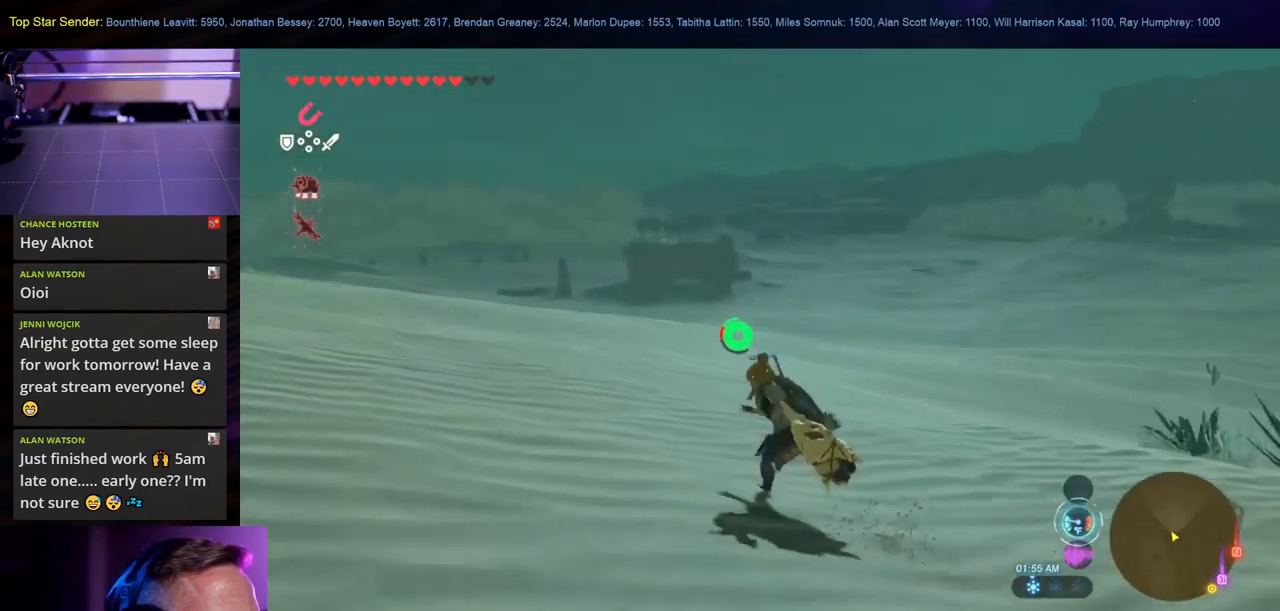
{"buttons": [], "left_stick": "center", "right_stick": "center", "events": [[117, "left_stick", "center"], [233, "START", "down"], [450, "START", "up"]]}
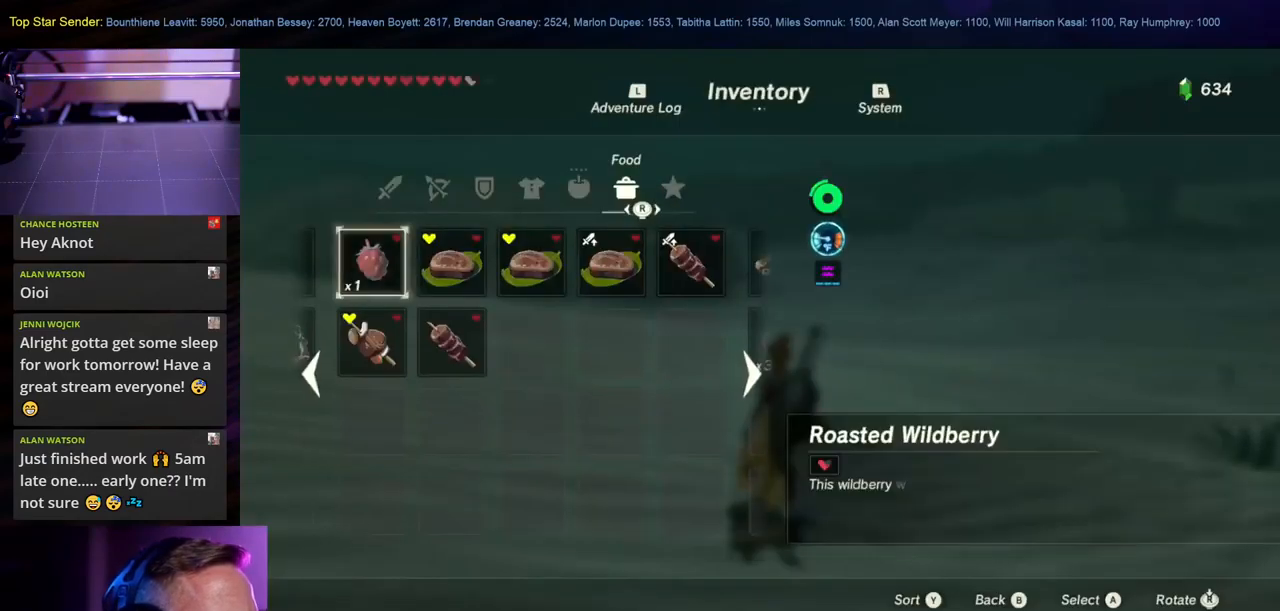
{"buttons": [], "left_stick": "center", "right_stick": "center", "events": []}
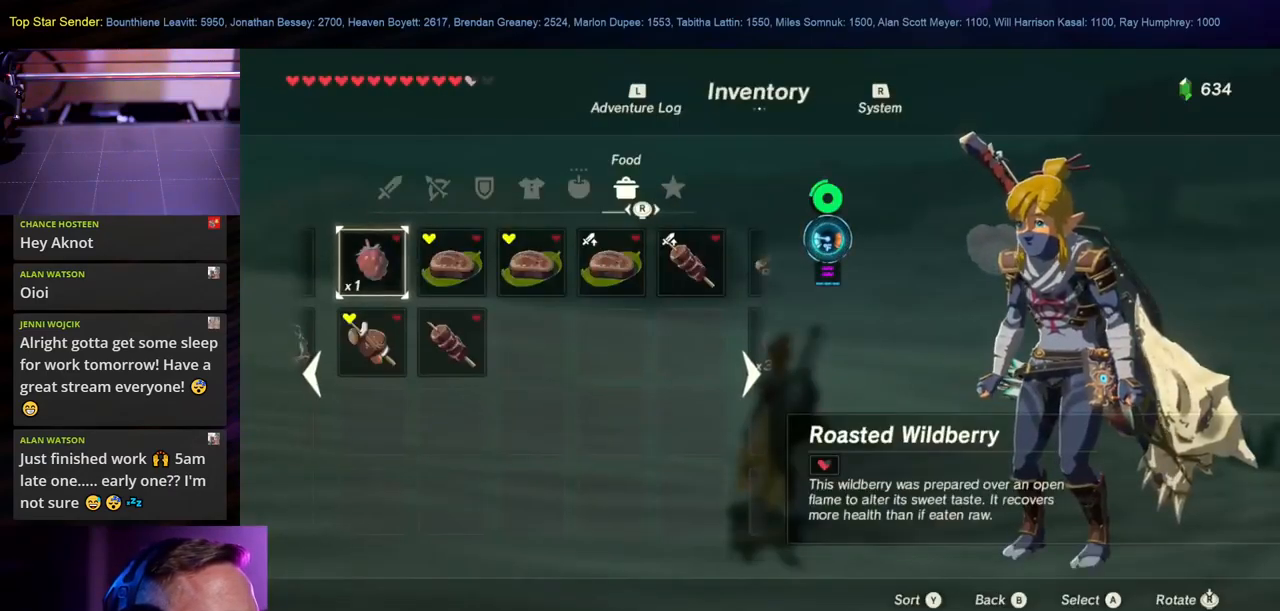
{"buttons": [], "left_stick": "center", "right_stick": "center", "events": []}
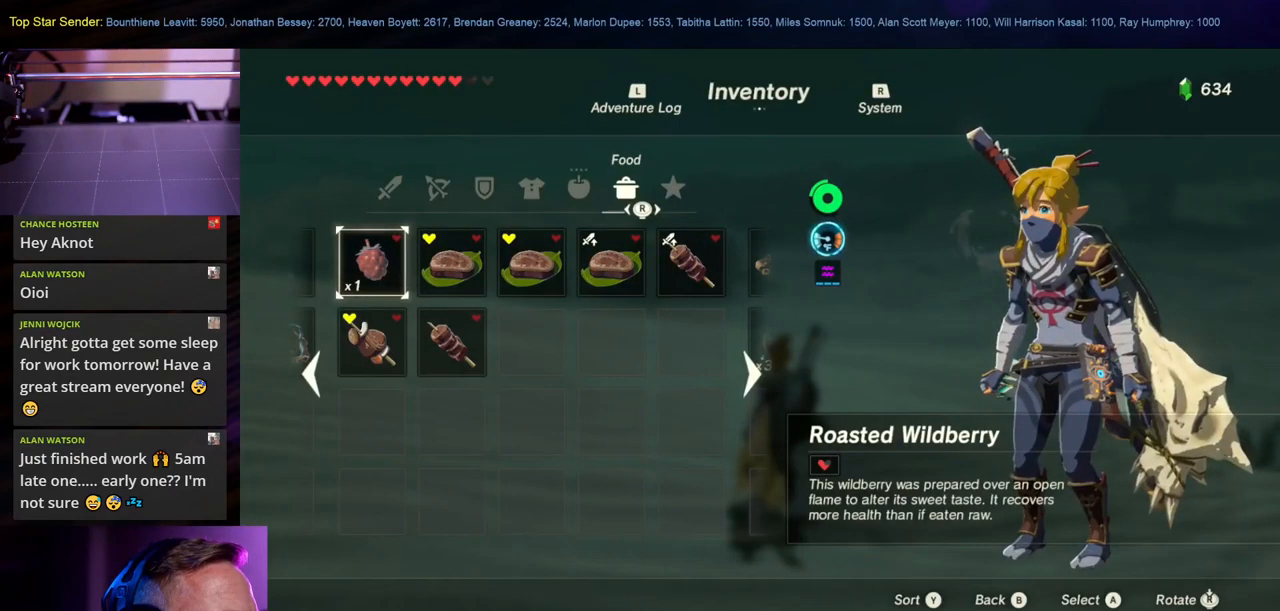
{"buttons": [], "left_stick": "center", "right_stick": "center", "events": [[200, "right_stick", "right"], [350, "right_stick", "center"]]}
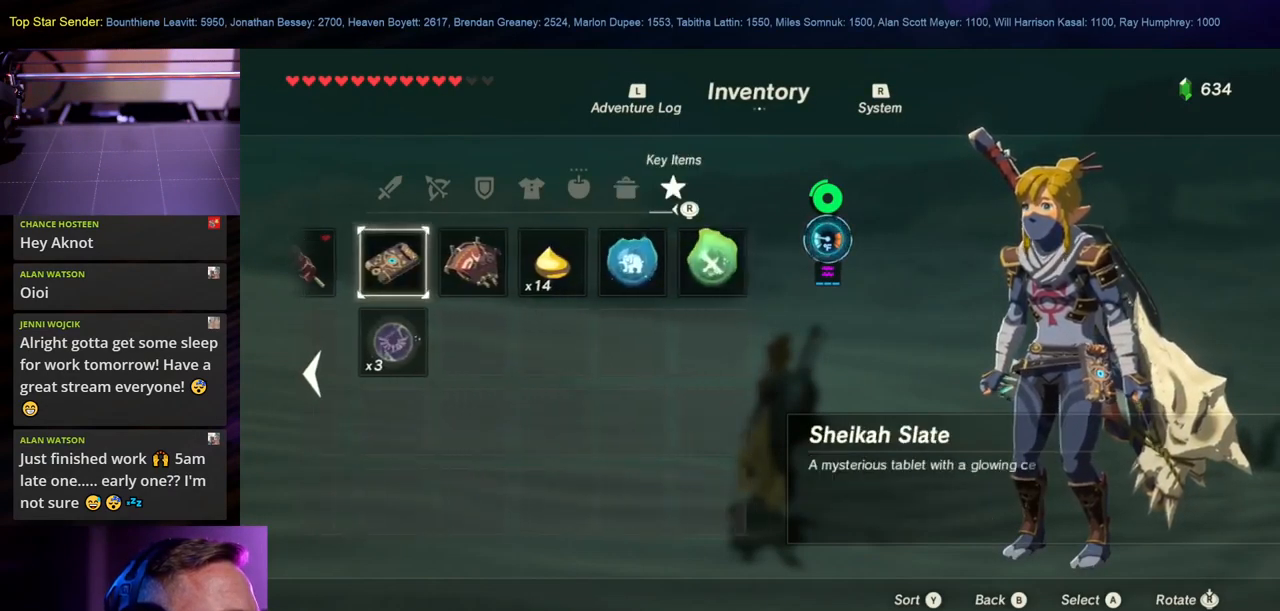
{"buttons": [], "left_stick": "center", "right_stick": "up", "events": [[66, "right_stick", "right"], [283, "right_stick", "center"], [499, "right_stick", "up"]]}
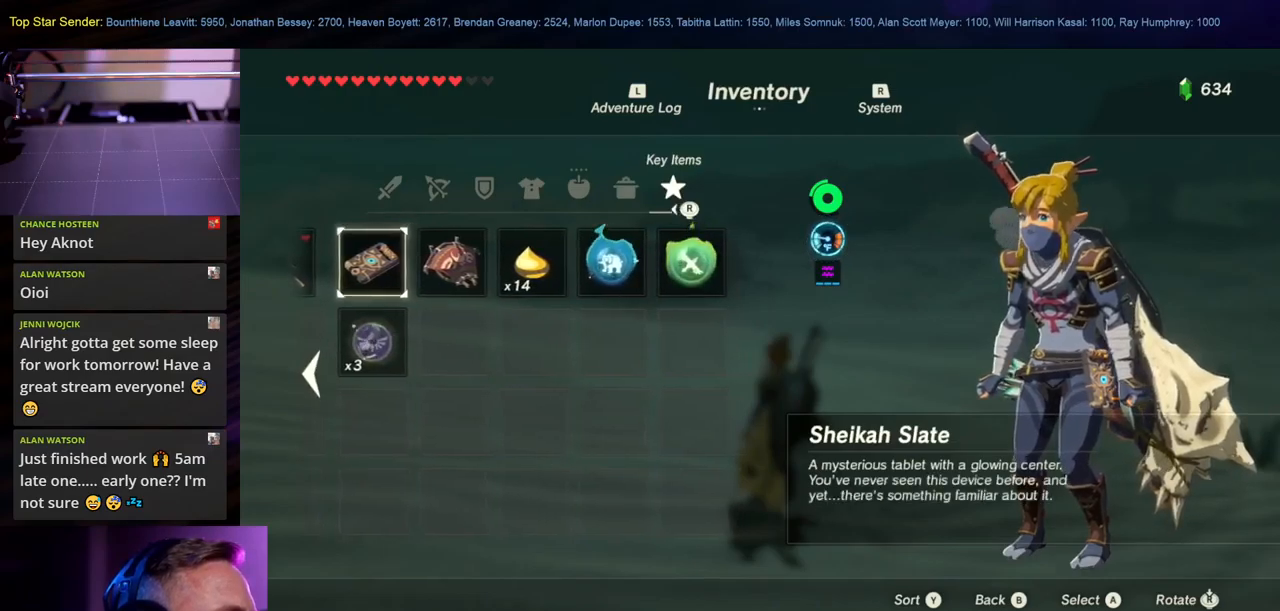
{"buttons": [], "left_stick": "center", "right_stick": "left", "events": [[67, "right_stick", "left"]]}
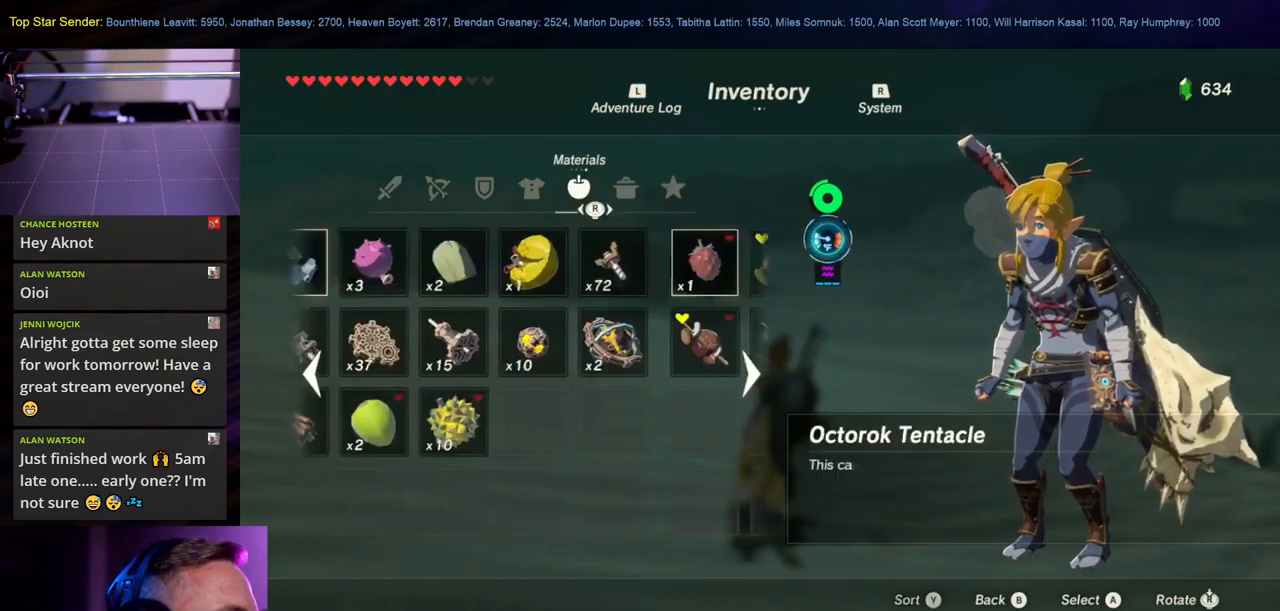
{"buttons": [], "left_stick": "center", "right_stick": "center", "events": [[217, "right_stick", "center"]]}
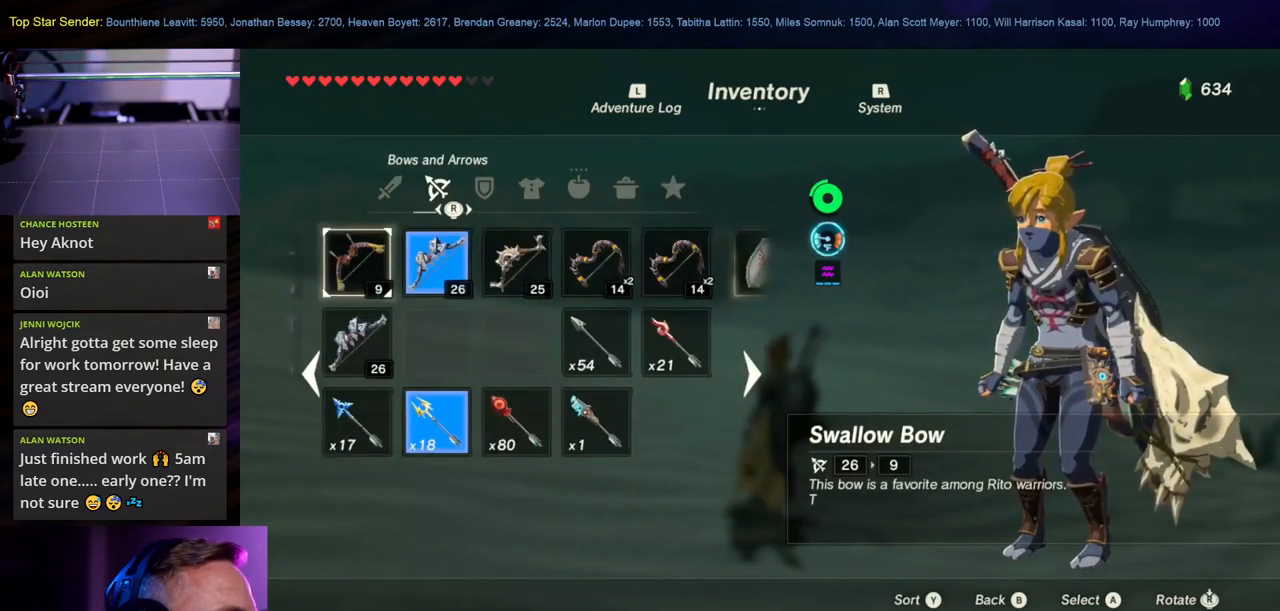
{"buttons": [], "left_stick": "center", "right_stick": "right", "events": [[67, "right_stick", "right"], [300, "right_stick", "center"], [384, "right_stick", "right"]]}
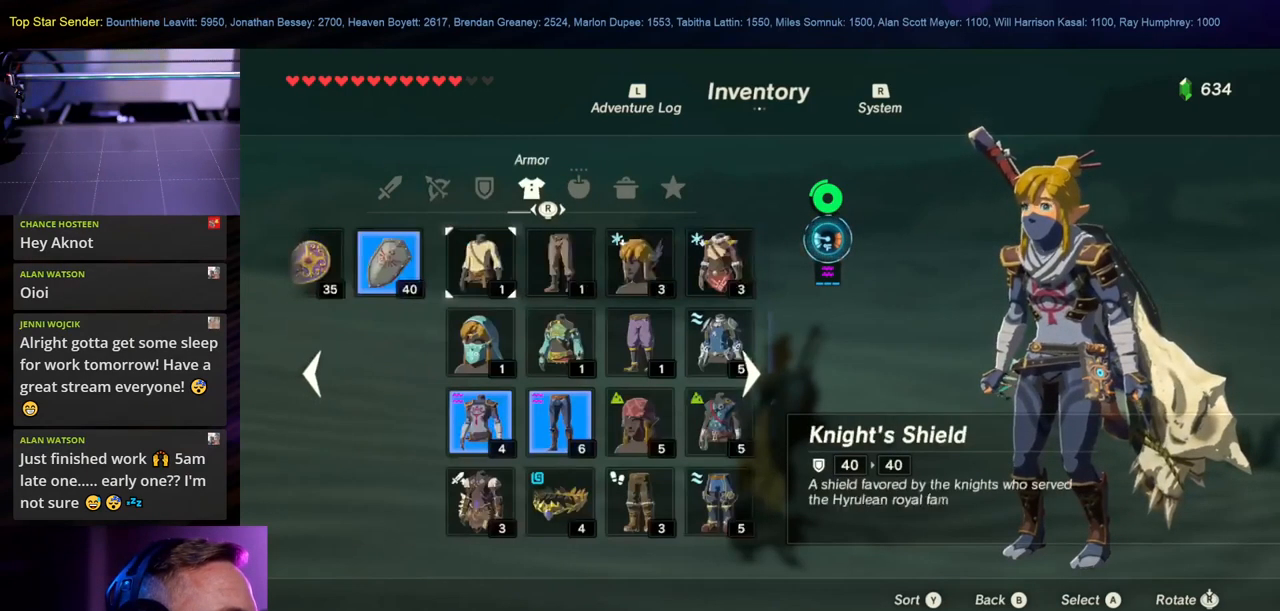
{"buttons": [], "left_stick": "center", "right_stick": "center", "events": [[34, "right_stick", "center"]]}
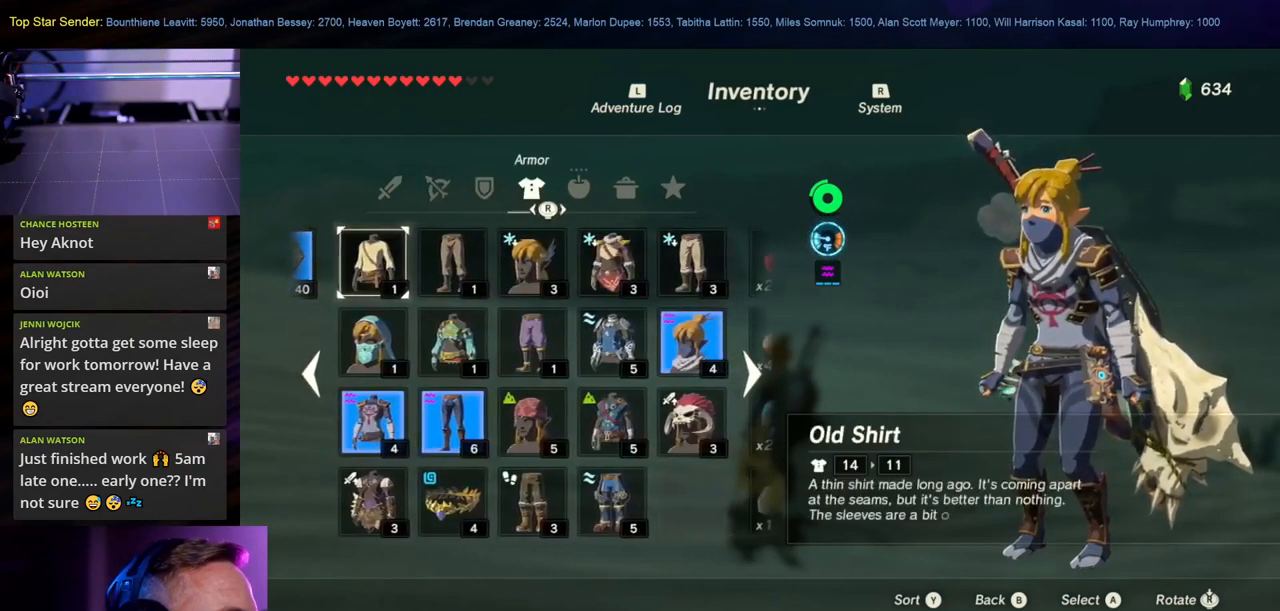
{"buttons": [], "left_stick": "center", "right_stick": "center", "events": [[184, "left_stick", "down"], [367, "left_stick", "center"]]}
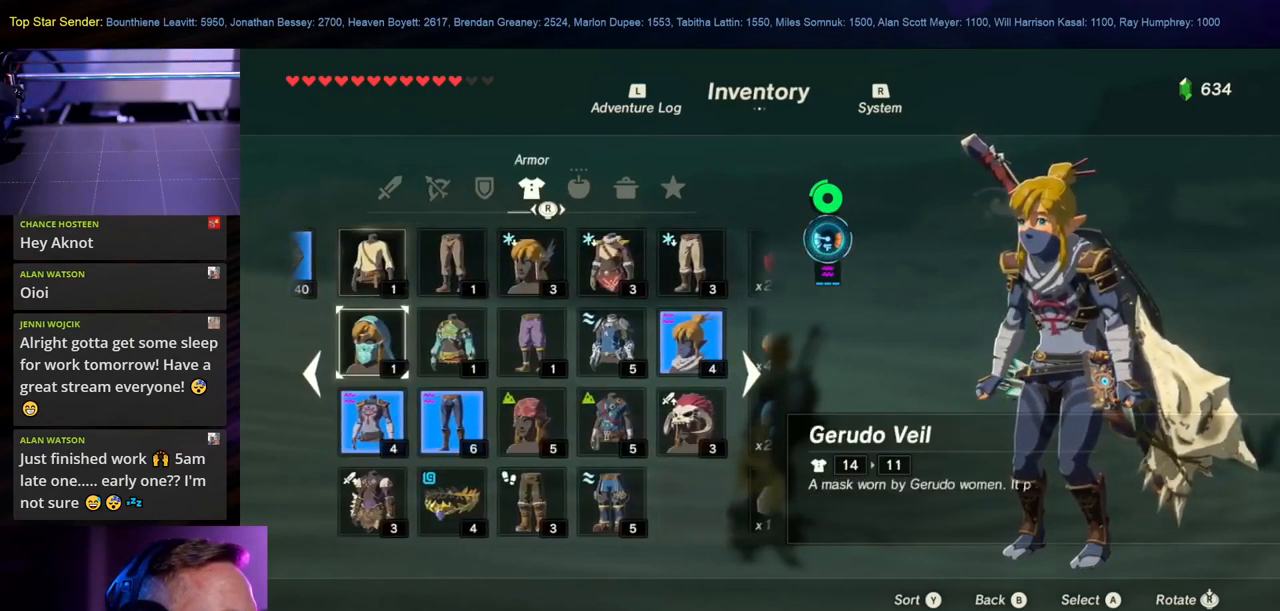
{"buttons": [], "left_stick": "right", "right_stick": "center", "events": [[67, "left_stick", "right"], [267, "left_stick", "center"], [350, "left_stick", "right"]]}
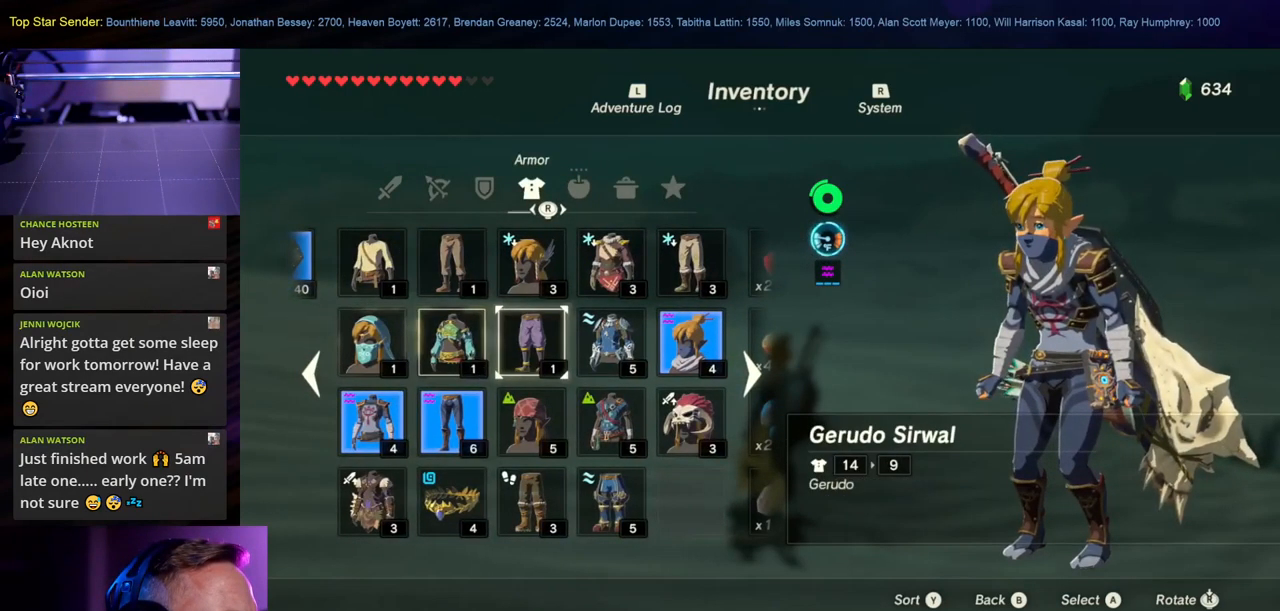
{"buttons": ["A"], "left_stick": "center", "right_stick": "center", "events": [[34, "left_stick", "center"], [117, "left_stick", "right"], [267, "left_stick", "center"], [417, "A", "down"]]}
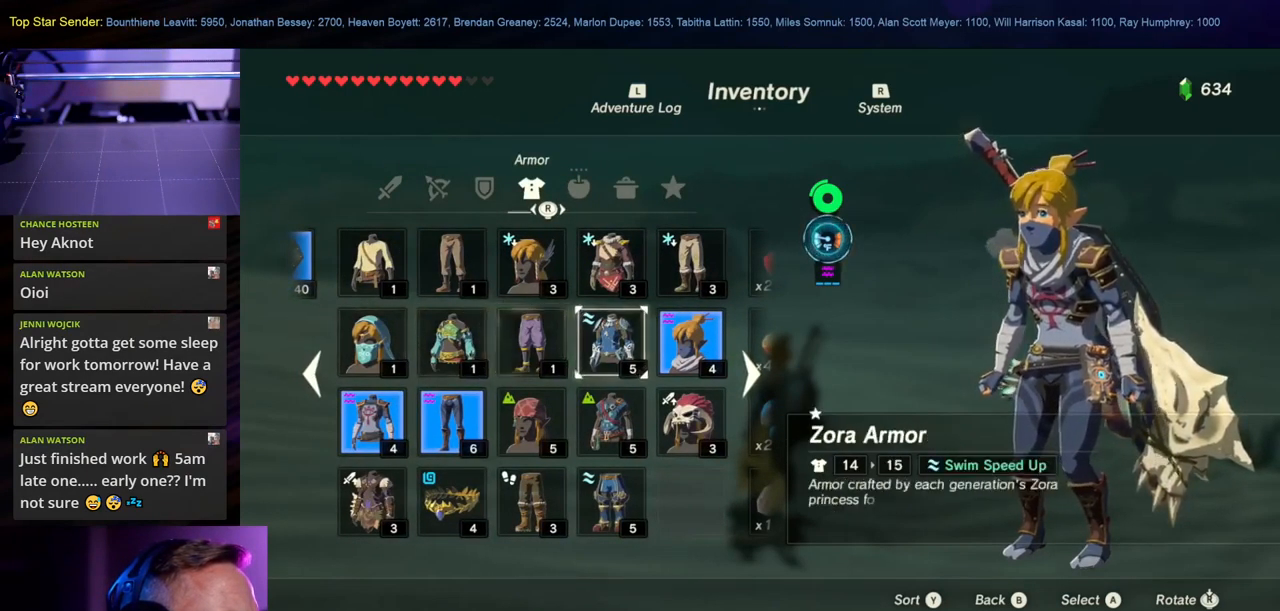
{"buttons": [], "left_stick": "center", "right_stick": "center", "events": [[50, "A", "up"]]}
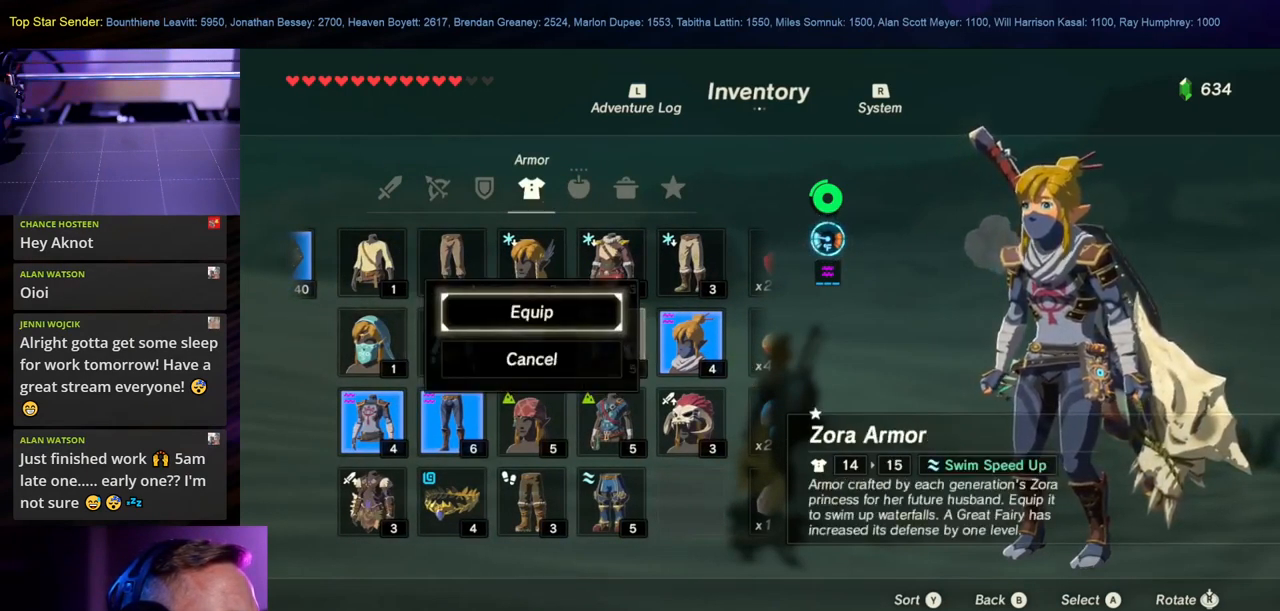
{"buttons": [], "left_stick": "center", "right_stick": "center", "events": []}